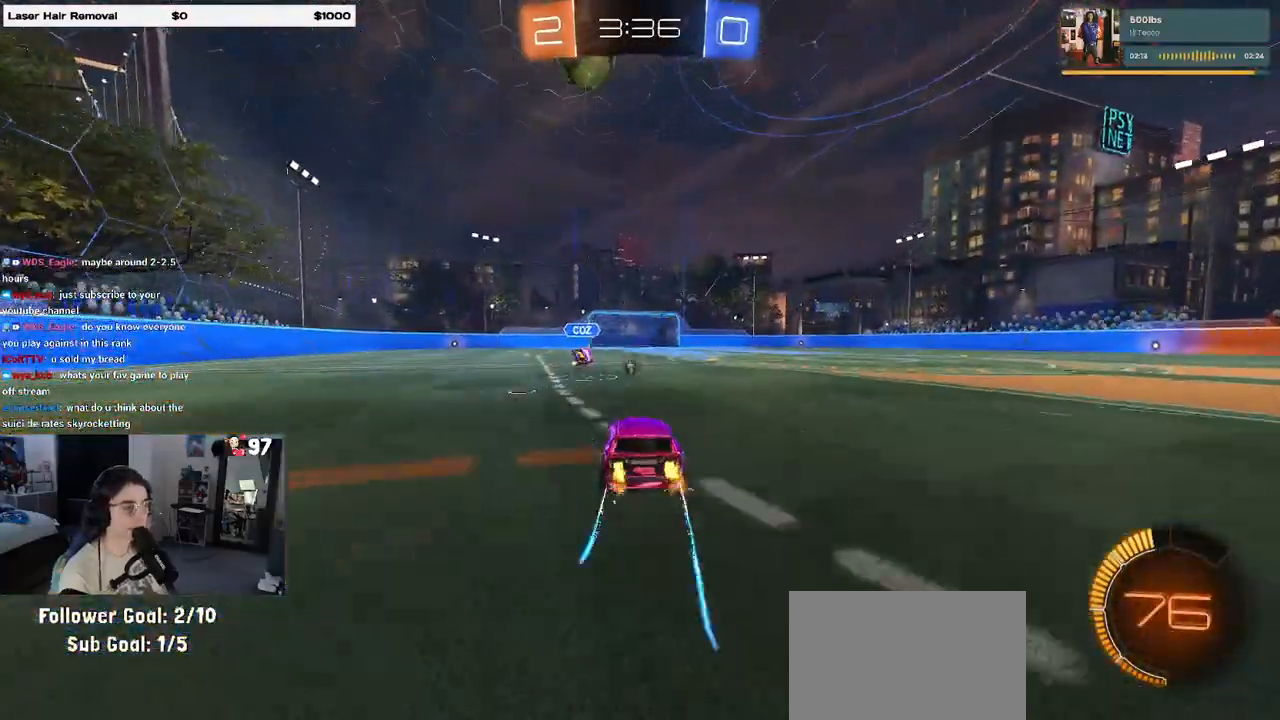
Gameplay with a controller (PlayStation layout); each line is a JSON object with the inputs held at the frame after it. "events" lists button and stick changes between this image and that frame as [ms after this image, input, new state], when the widget could be followed in between.
{"buttons": ["R2"], "left_stick": "center", "right_stick": "center", "events": []}
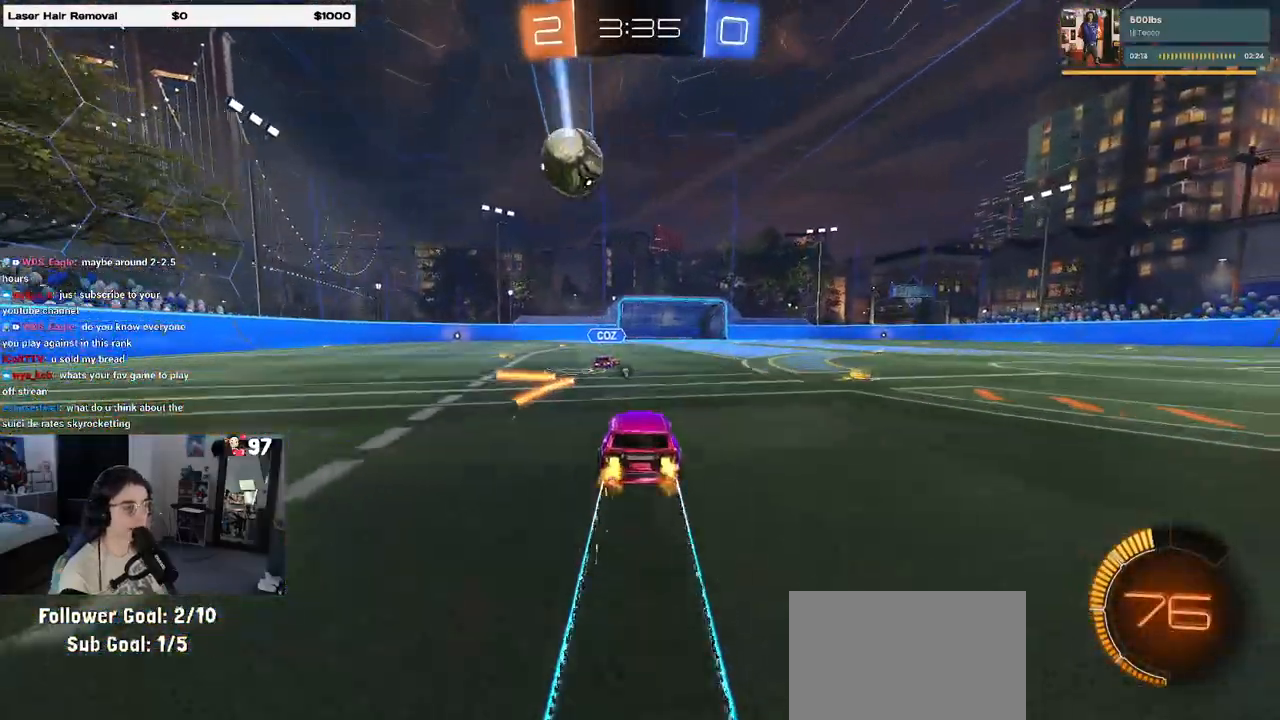
{"buttons": ["TRIANGLE", "R2"], "left_stick": "center", "right_stick": "center", "events": [[33, "left_stick", "left"], [450, "left_stick", "center"], [500, "TRIANGLE", "down"]]}
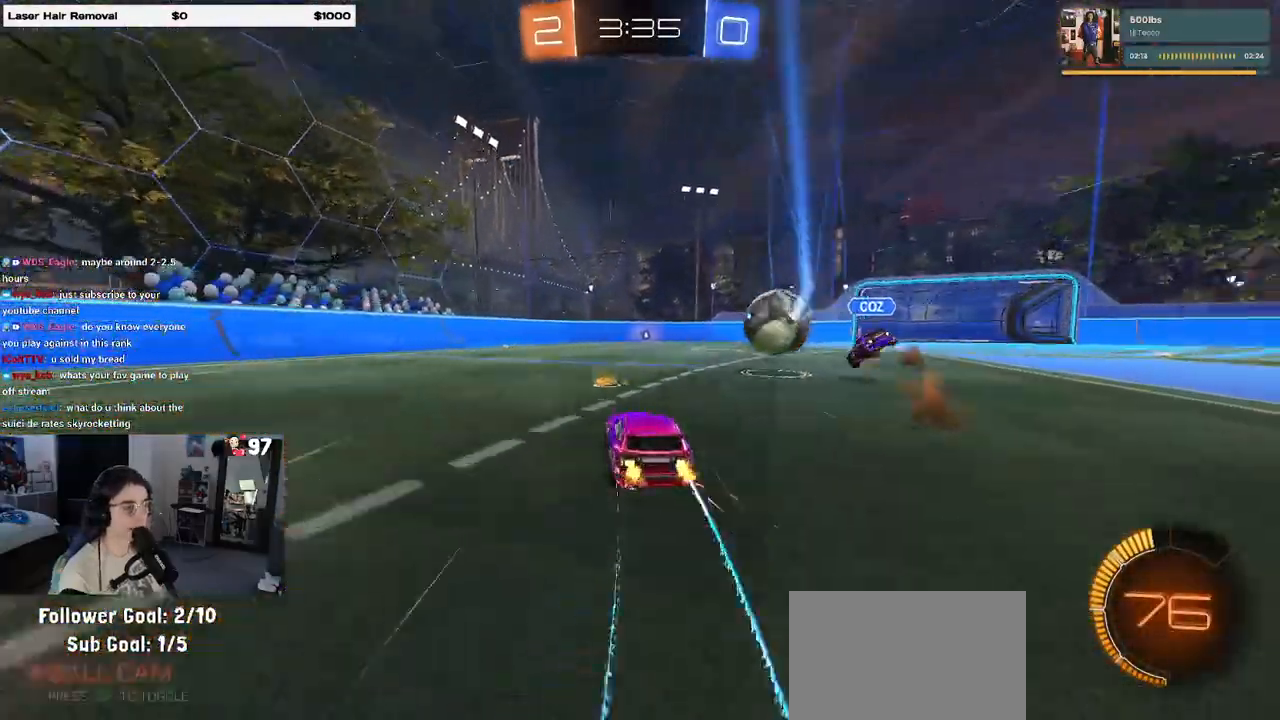
{"buttons": ["R2"], "left_stick": "center", "right_stick": "center", "events": [[100, "R1", "down"], [117, "TRIANGLE", "up"], [200, "left_stick", "right"], [267, "left_stick", "center"], [333, "R1", "up"]]}
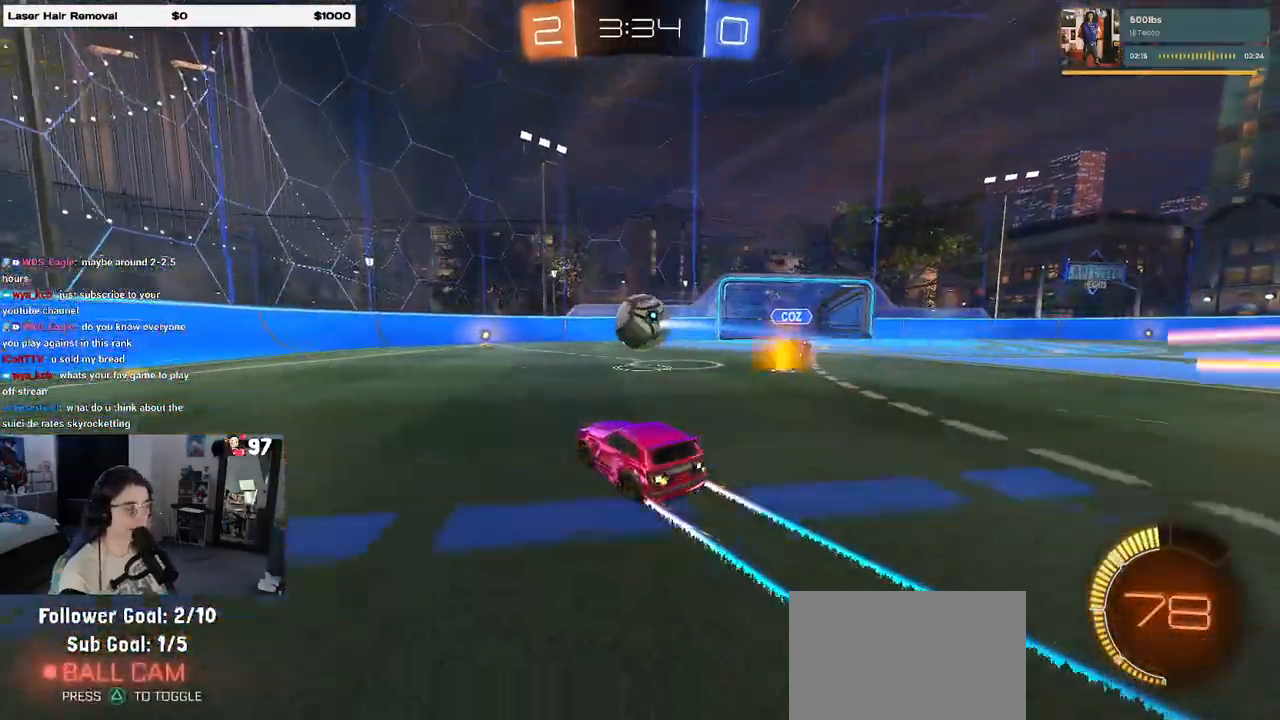
{"buttons": ["R2"], "left_stick": "center", "right_stick": "center", "events": [[33, "left_stick", "right"], [167, "left_stick", "center"]]}
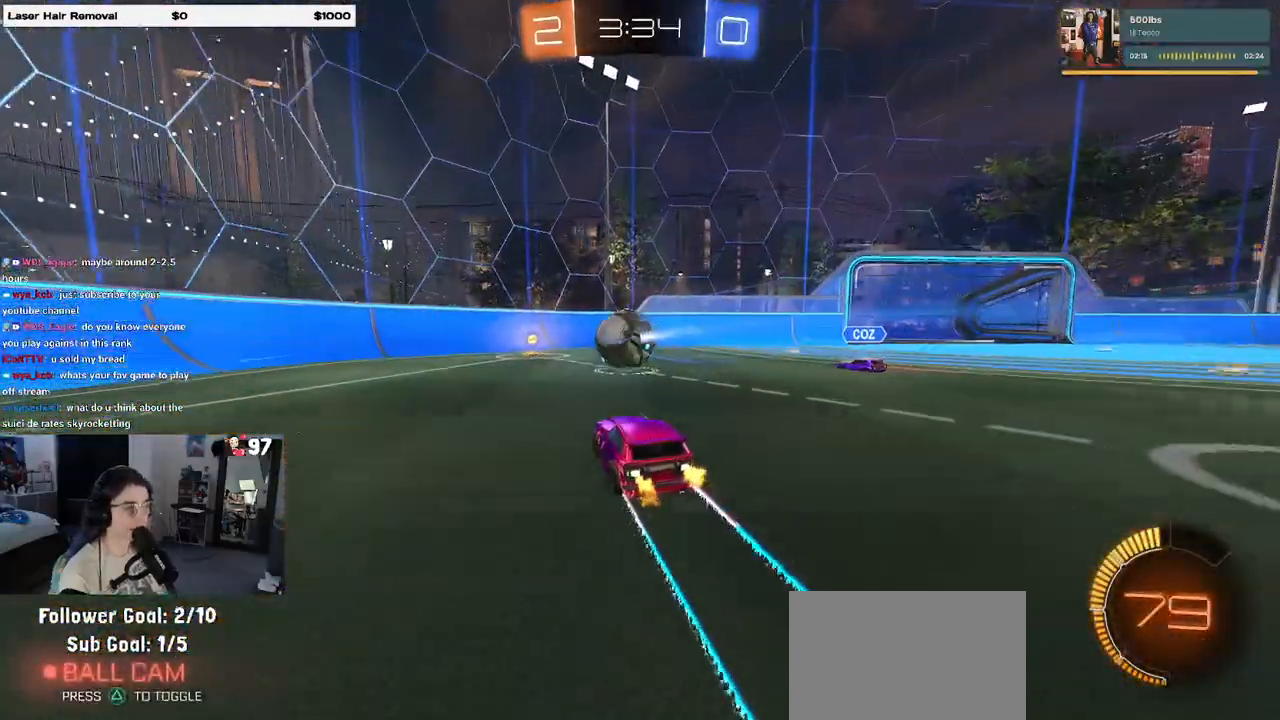
{"buttons": ["R2"], "left_stick": "center", "right_stick": "center", "events": [[33, "left_stick", "left"], [133, "left_stick", "center"]]}
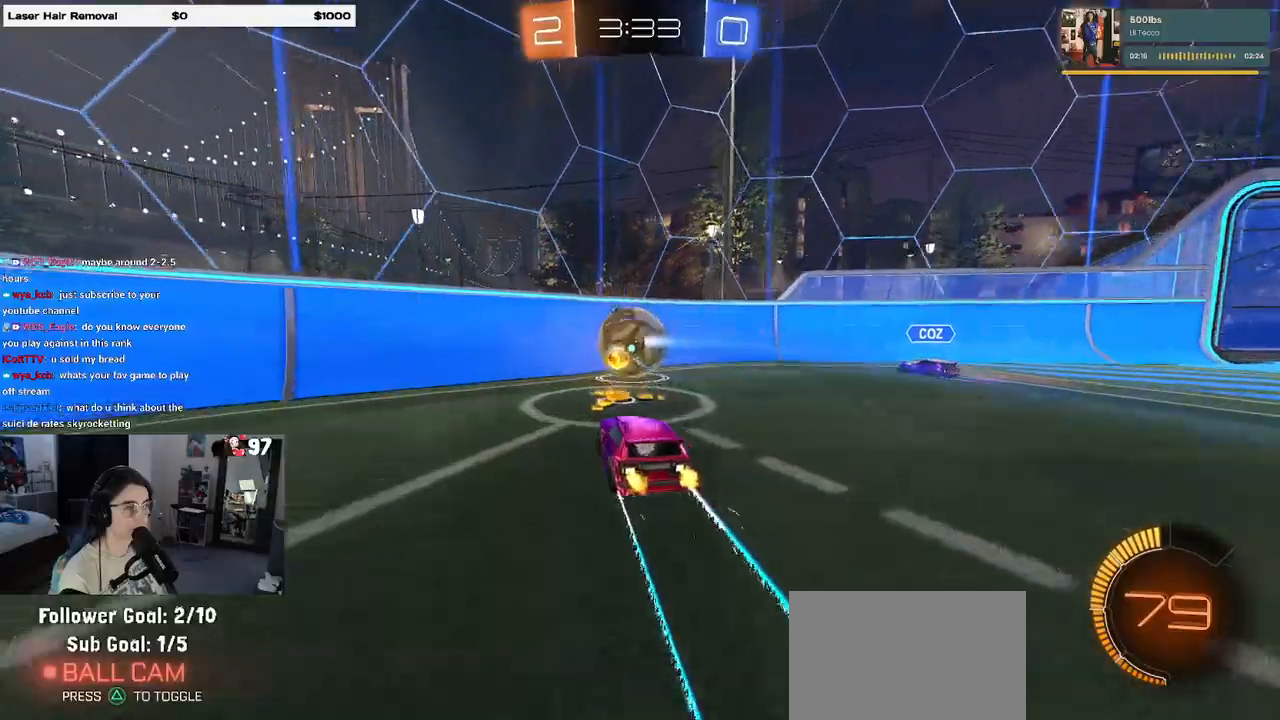
{"buttons": ["R1", "R2"], "left_stick": "center", "right_stick": "center", "events": [[33, "R1", "down"], [133, "left_stick", "right"], [283, "left_stick", "center"], [367, "left_stick", "left"], [483, "left_stick", "center"]]}
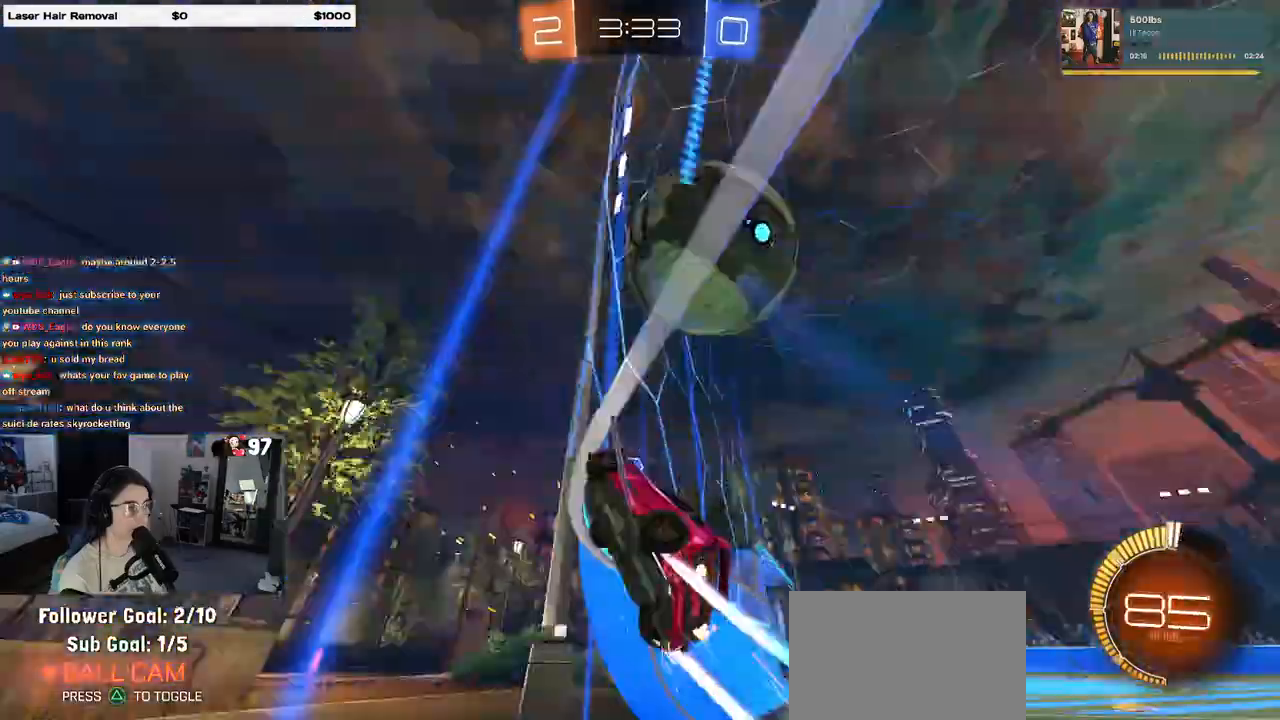
{"buttons": ["R1", "R2"], "left_stick": "right", "right_stick": "center", "events": [[50, "left_stick", "right"]]}
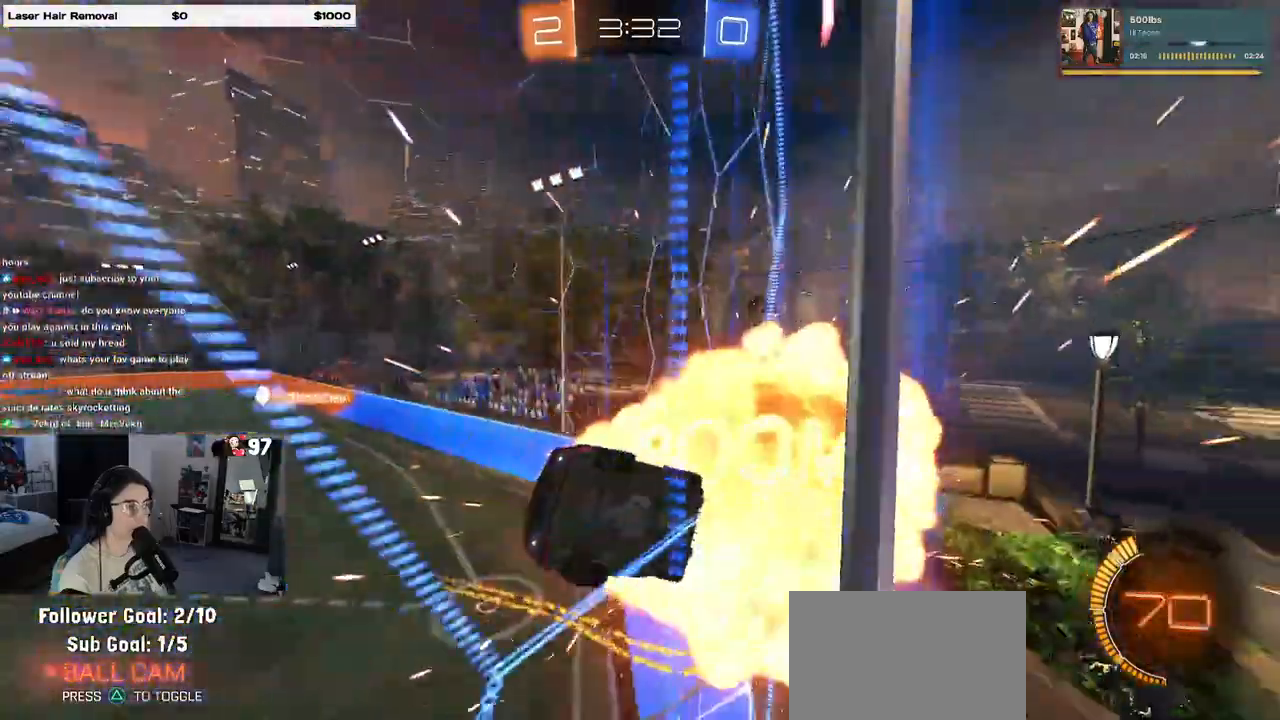
{"buttons": ["R2"], "left_stick": "right", "right_stick": "center", "events": [[17, "TRIANGLE", "down"], [133, "R1", "up"], [200, "TRIANGLE", "up"]]}
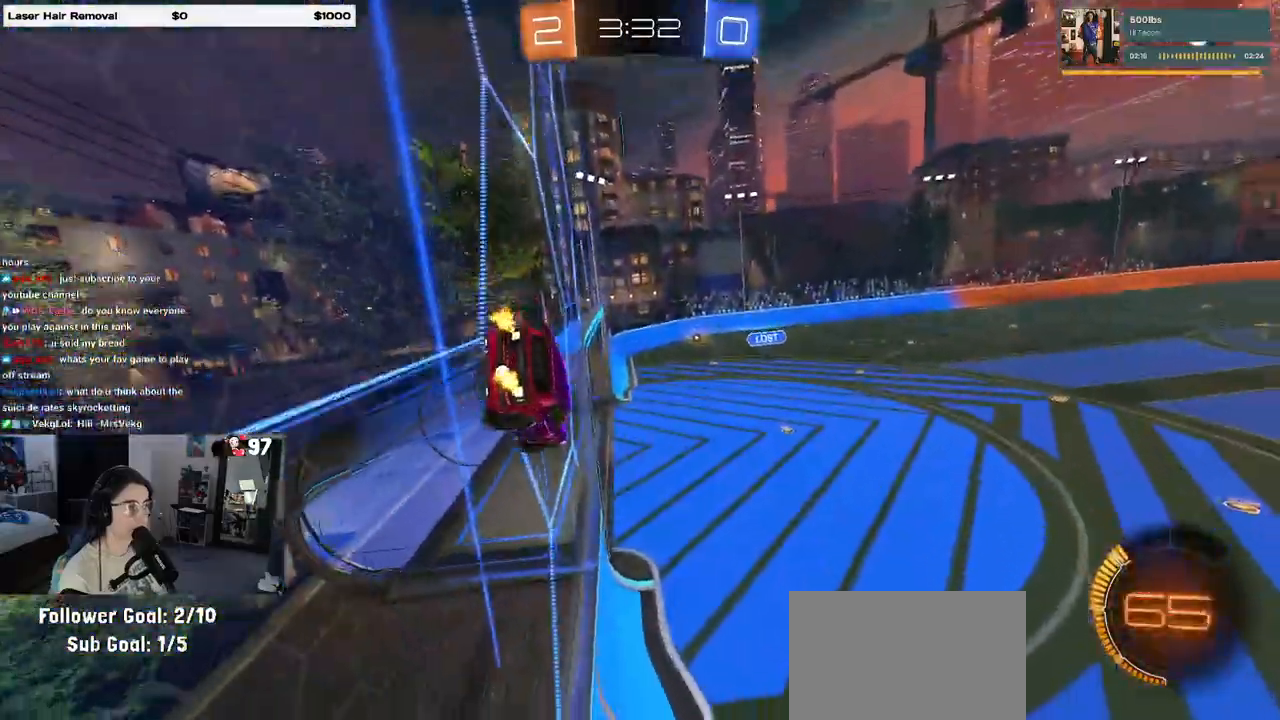
{"buttons": ["R2"], "left_stick": "up-right", "right_stick": "center", "events": [[33, "CROSS", "down"], [33, "R1", "down"], [100, "SQUARE", "down"], [100, "left_stick", "down-left"], [300, "CROSS", "up"], [300, "R1", "up"], [333, "SQUARE", "up"], [433, "left_stick", "center"], [500, "left_stick", "up-right"]]}
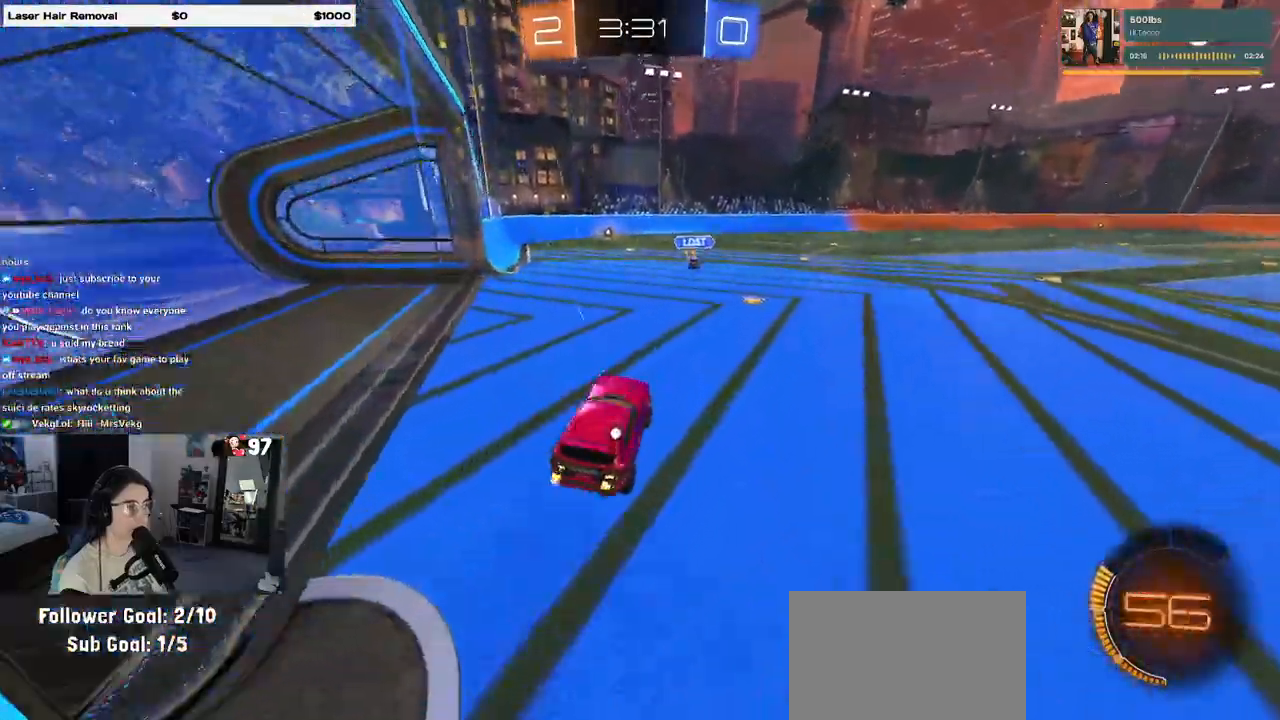
{"buttons": ["R1", "R2"], "left_stick": "right", "right_stick": "center", "events": [[33, "R1", "down"], [67, "CROSS", "down"], [167, "CROSS", "up"], [367, "left_stick", "right"]]}
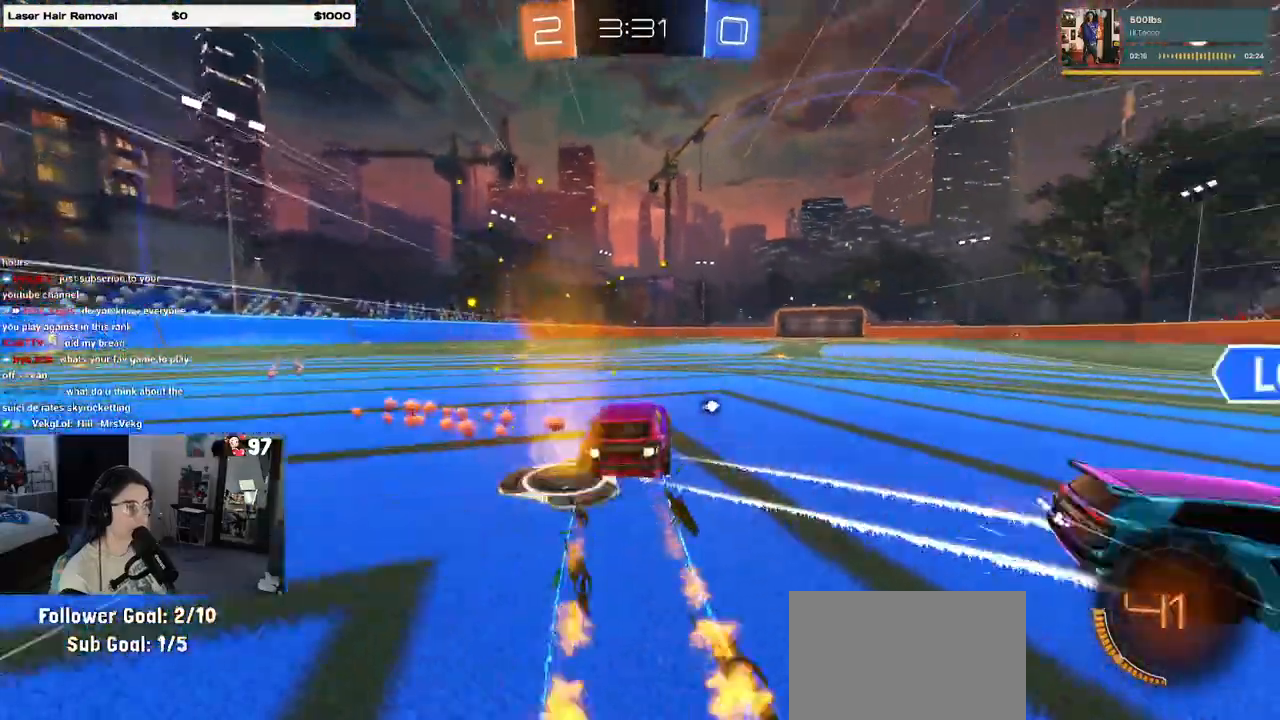
{"buttons": ["R2"], "left_stick": "center", "right_stick": "center", "events": [[100, "left_stick", "center"], [200, "TRIANGLE", "down"], [233, "R1", "up"], [250, "left_stick", "right"], [300, "TRIANGLE", "up"], [417, "left_stick", "center"]]}
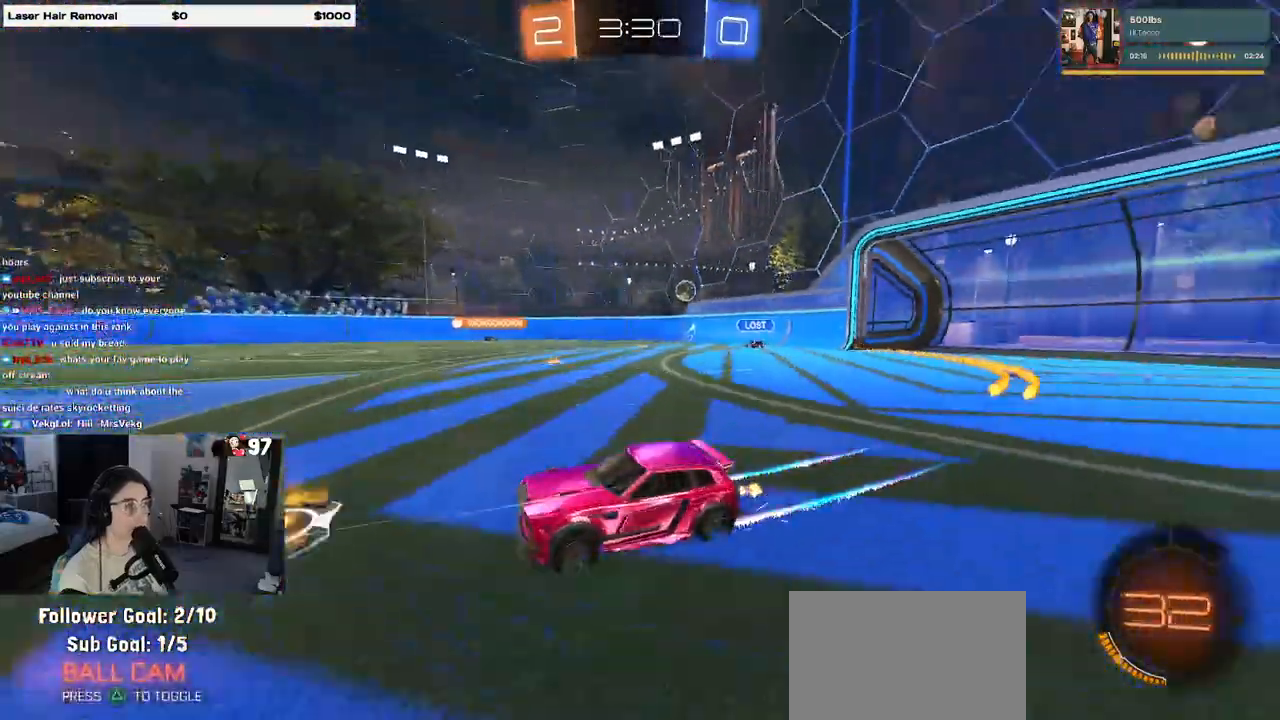
{"buttons": ["R2"], "left_stick": "center", "right_stick": "center", "events": []}
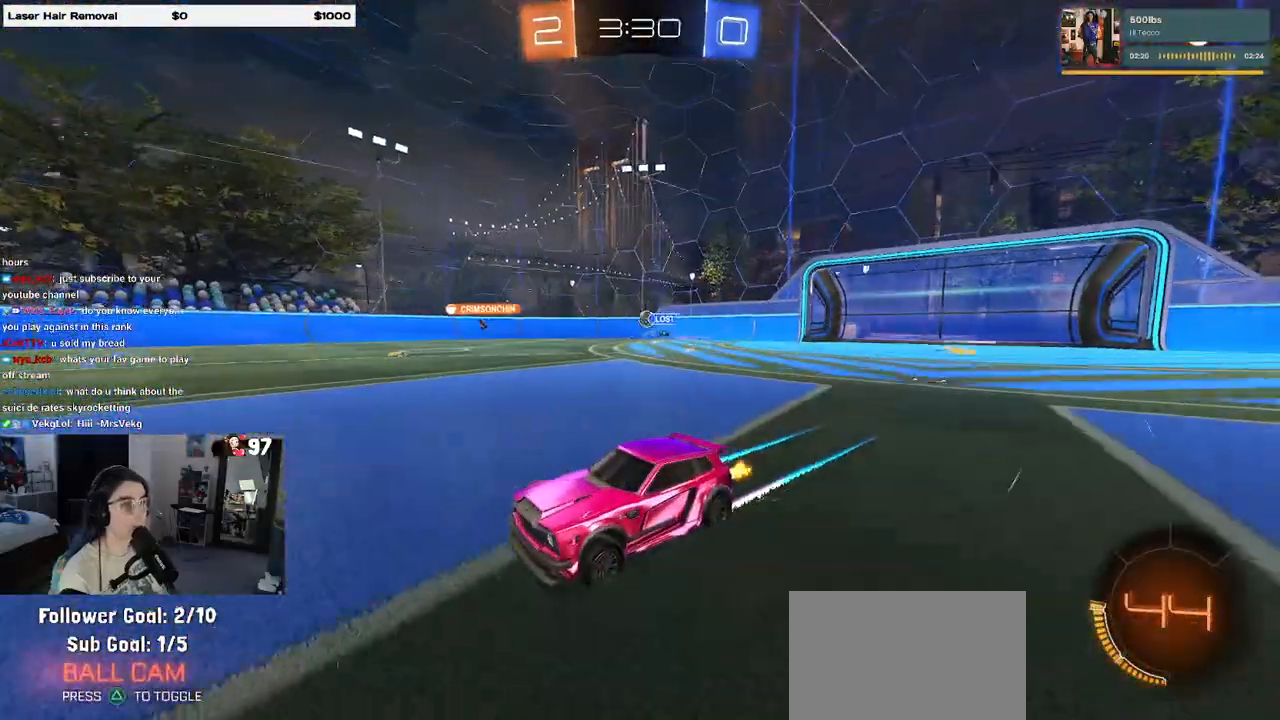
{"buttons": ["R2"], "left_stick": "center", "right_stick": "center", "events": [[83, "left_stick", "left"], [233, "left_stick", "center"]]}
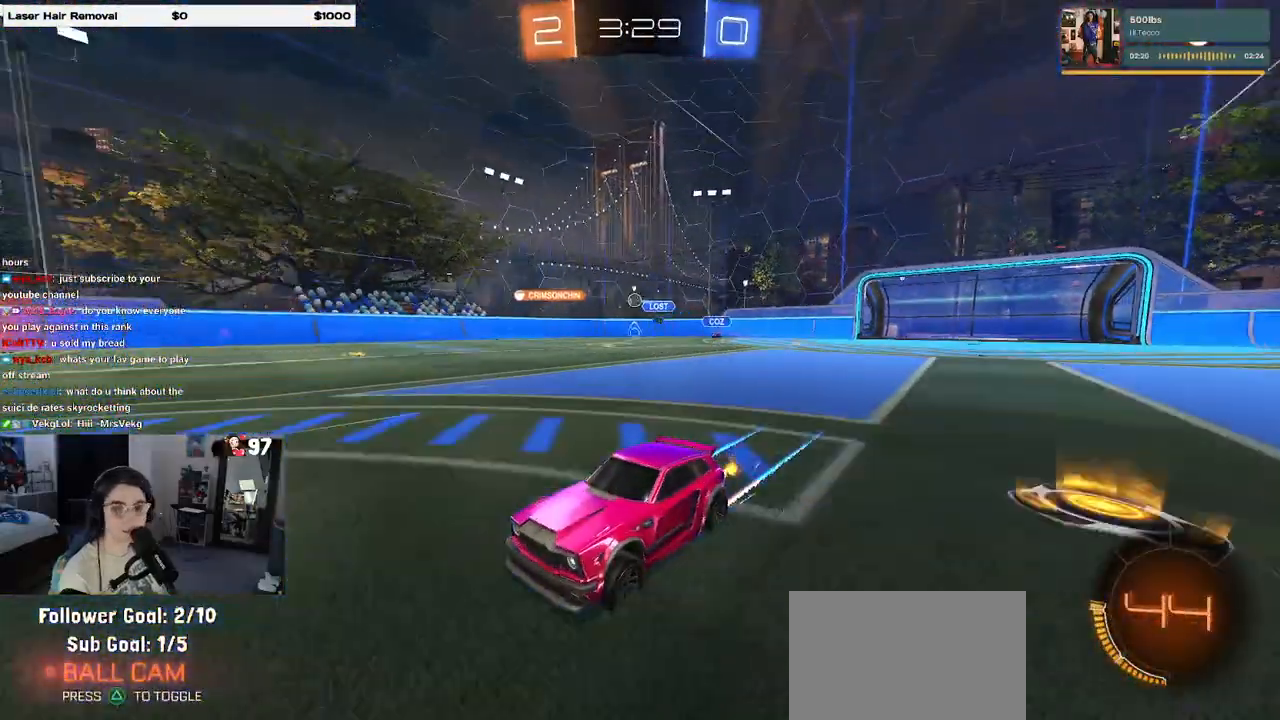
{"buttons": ["R2"], "left_stick": "left", "right_stick": "center", "events": [[450, "left_stick", "left"]]}
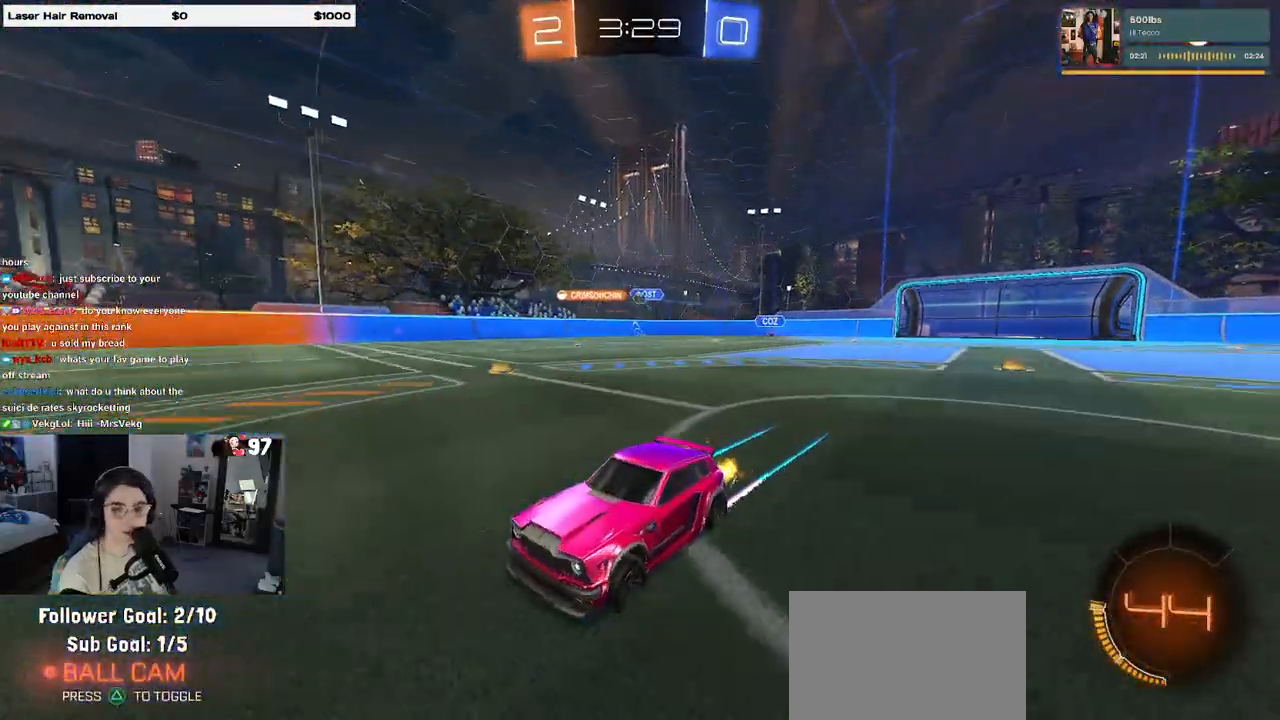
{"buttons": ["R2"], "left_stick": "center", "right_stick": "center", "events": [[100, "left_stick", "center"]]}
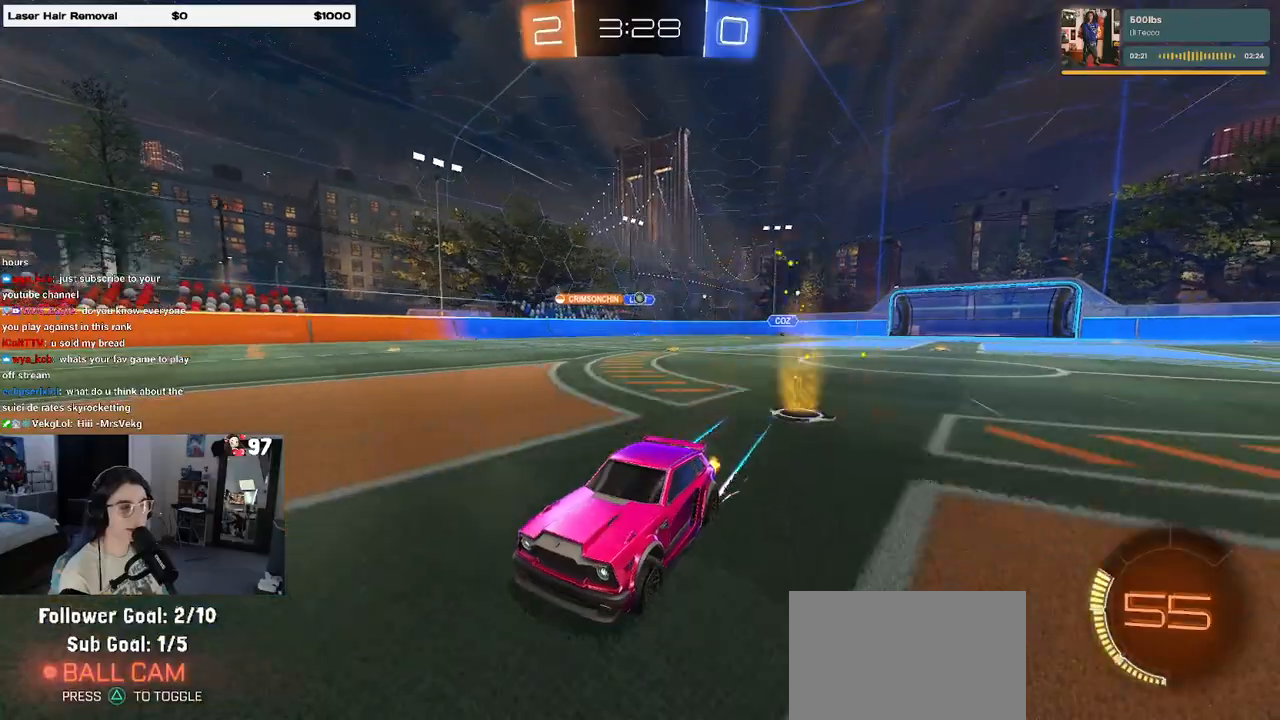
{"buttons": ["R2"], "left_stick": "center", "right_stick": "center", "events": [[33, "left_stick", "right"], [300, "left_stick", "center"]]}
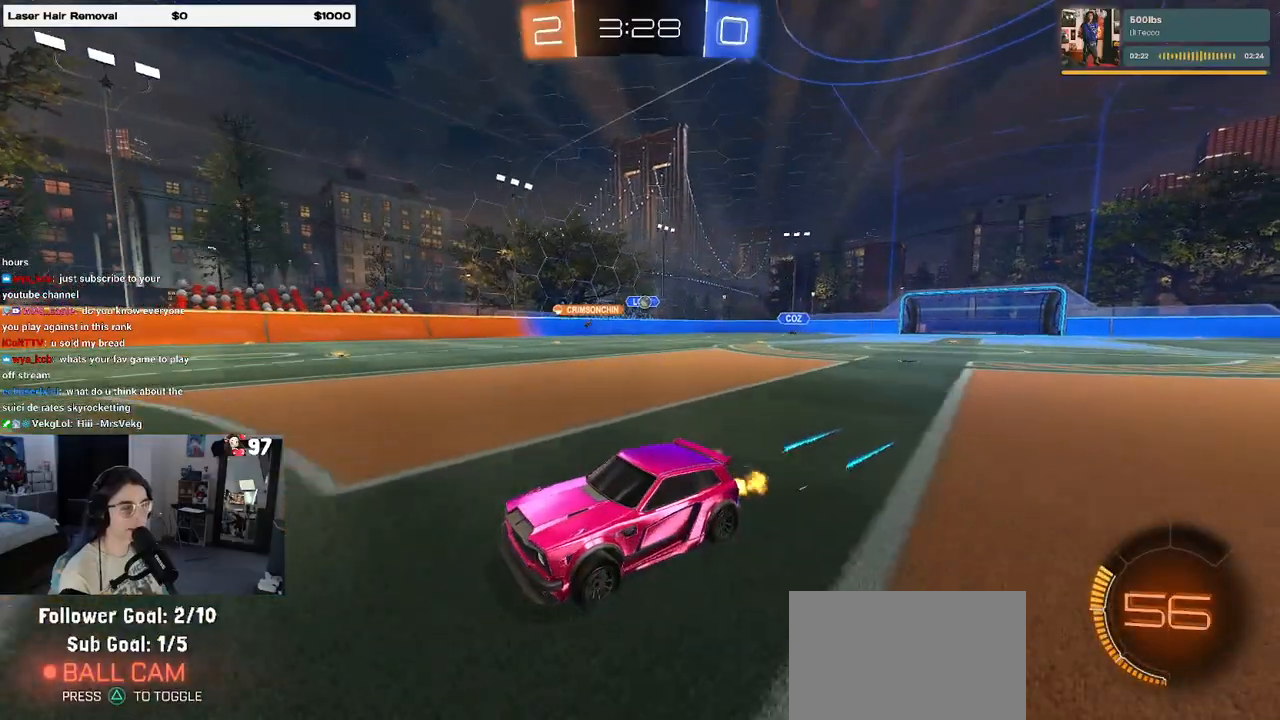
{"buttons": ["SQUARE", "R2"], "left_stick": "down-right", "right_stick": "center", "events": [[250, "left_stick", "left"], [433, "left_stick", "down-right"], [483, "SQUARE", "down"]]}
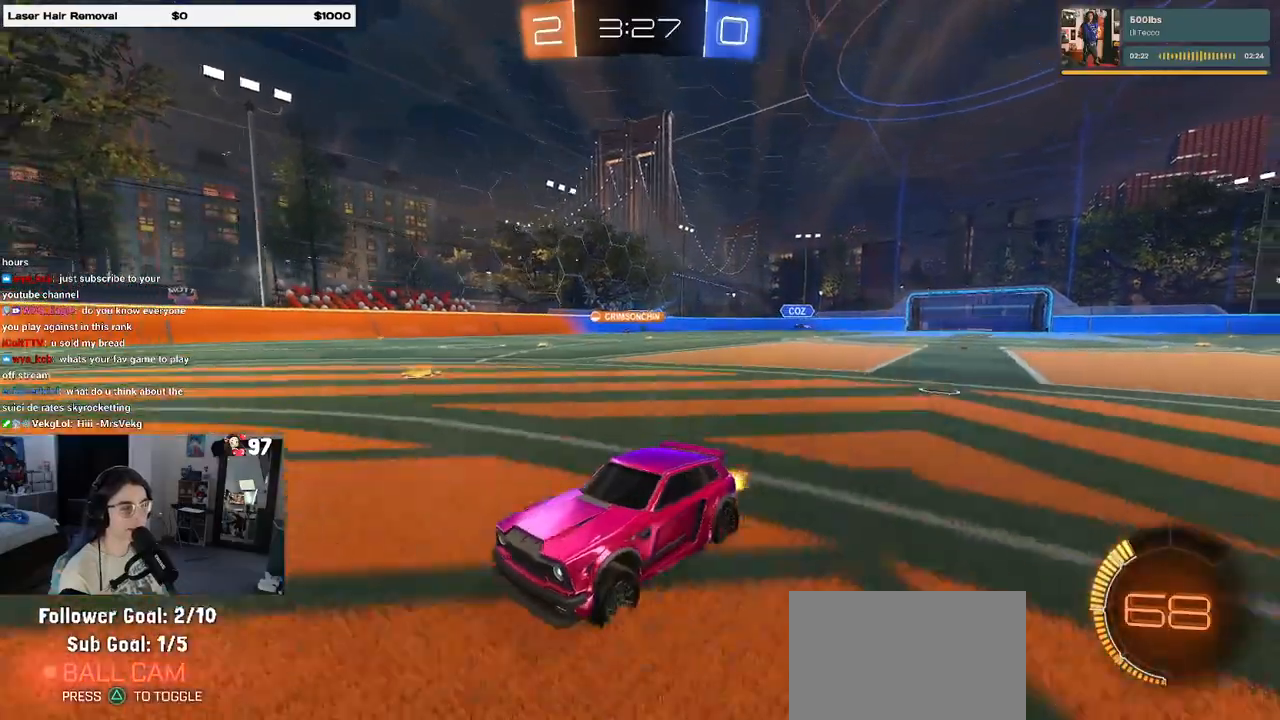
{"buttons": ["R2"], "left_stick": "center", "right_stick": "center", "events": [[150, "SQUARE", "up"], [150, "left_stick", "right"], [500, "left_stick", "center"]]}
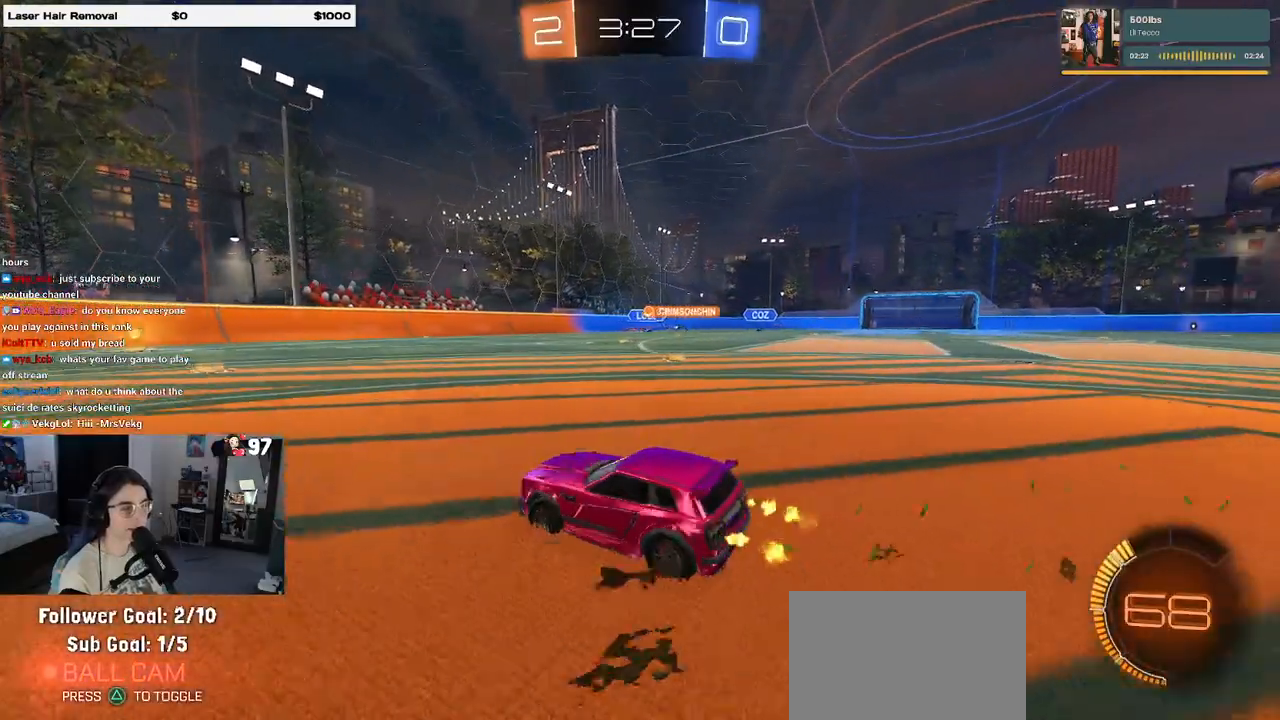
{"buttons": ["R2"], "left_stick": "left", "right_stick": "center", "events": [[367, "left_stick", "left"]]}
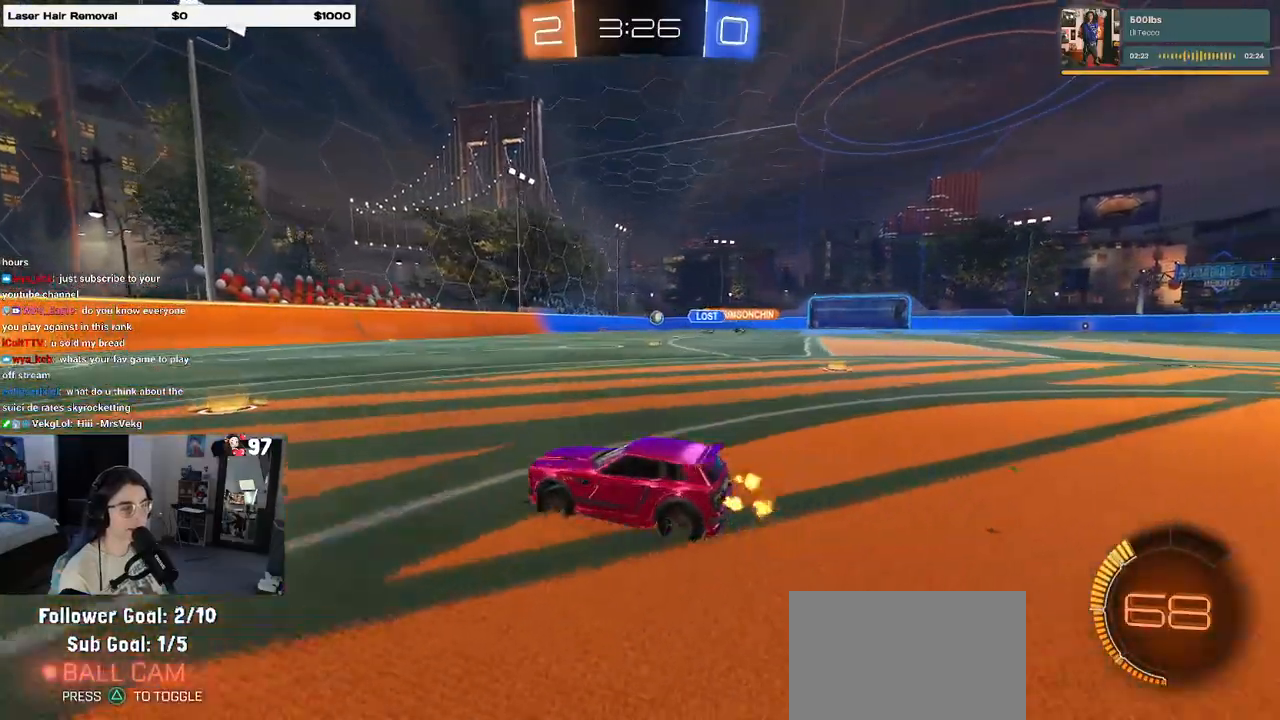
{"buttons": ["R2"], "left_stick": "center", "right_stick": "center", "events": [[33, "left_stick", "center"], [117, "left_stick", "left"], [250, "left_stick", "center"]]}
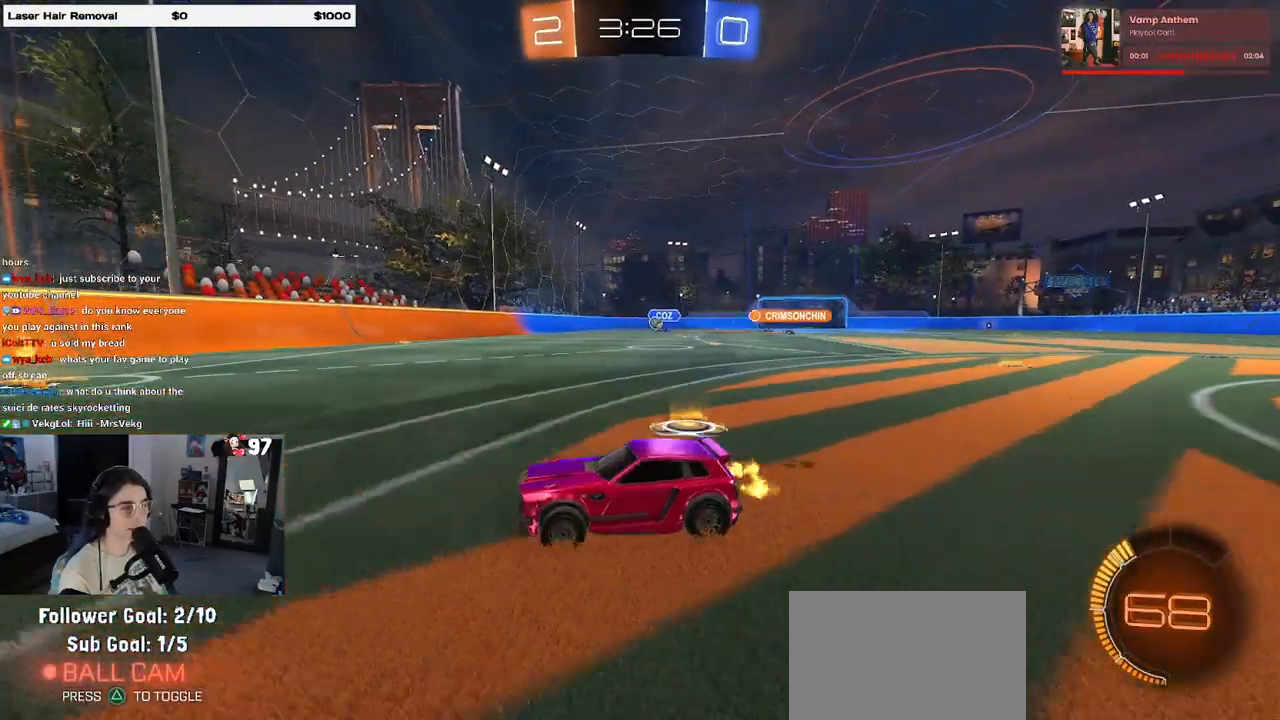
{"buttons": ["R2"], "left_stick": "right", "right_stick": "center", "events": [[233, "left_stick", "right"]]}
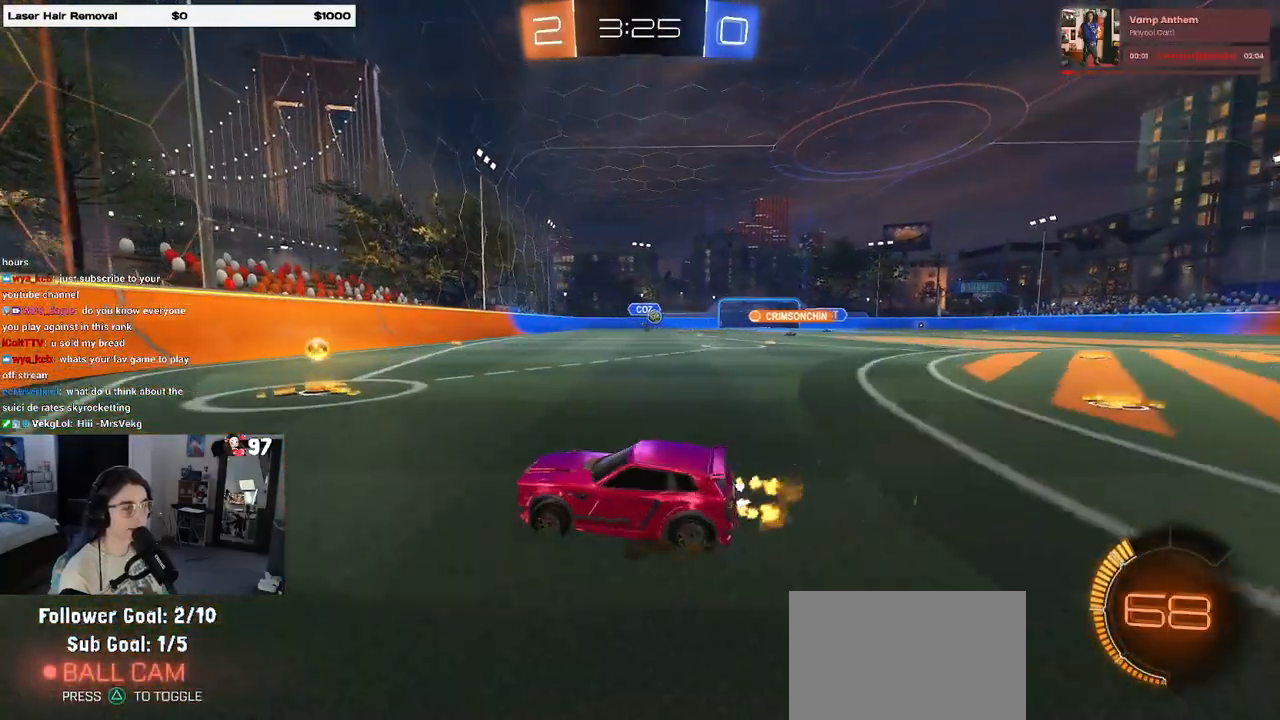
{"buttons": ["R2"], "left_stick": "right", "right_stick": "center", "events": [[217, "SQUARE", "down"], [367, "SQUARE", "up"]]}
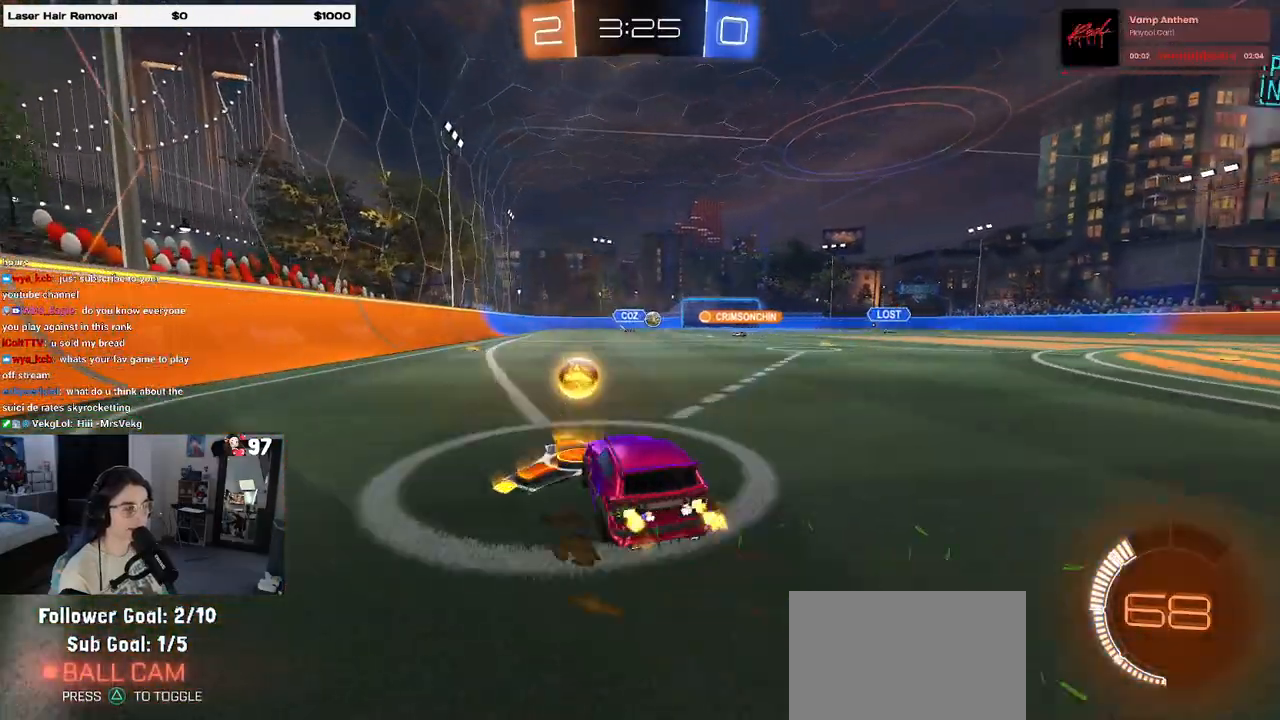
{"buttons": ["R1", "R2"], "left_stick": "right", "right_stick": "center", "events": [[233, "left_stick", "center"], [317, "left_stick", "left"], [400, "R1", "down"], [417, "left_stick", "center"], [483, "left_stick", "right"]]}
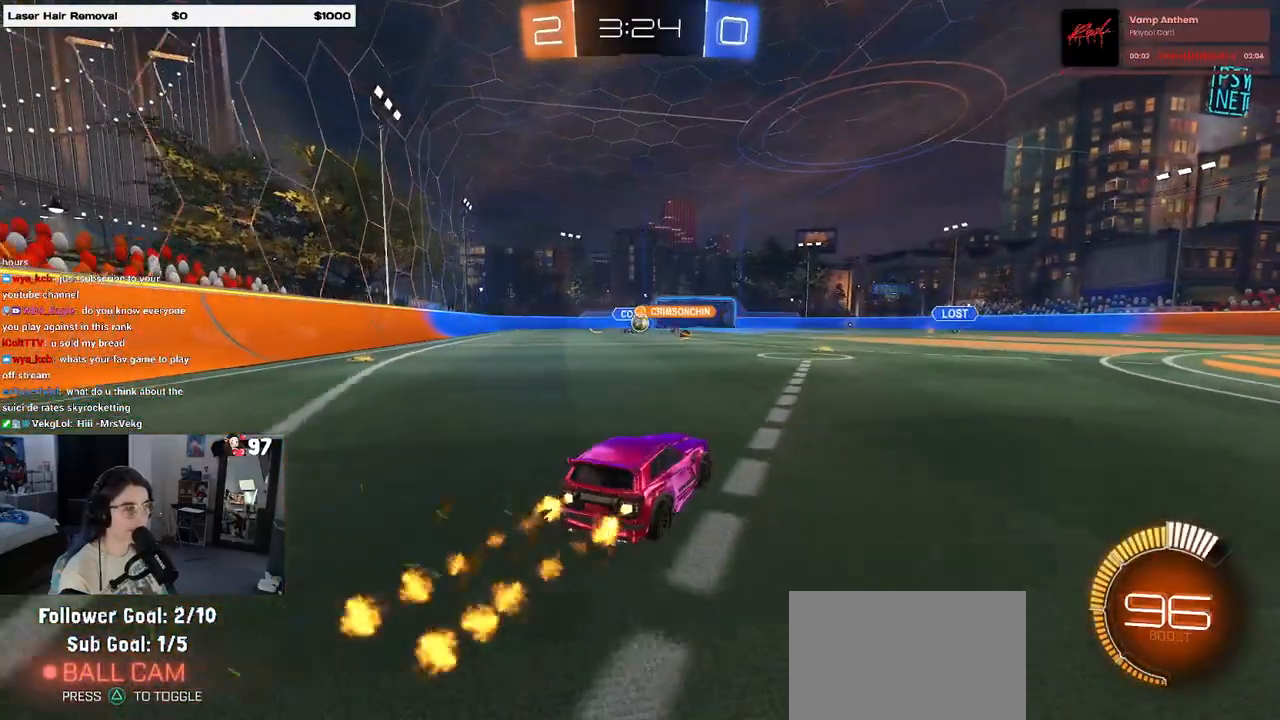
{"buttons": ["R1", "R2"], "left_stick": "right", "right_stick": "center", "events": [[150, "left_stick", "center"], [200, "left_stick", "left"], [367, "left_stick", "center"], [483, "left_stick", "right"]]}
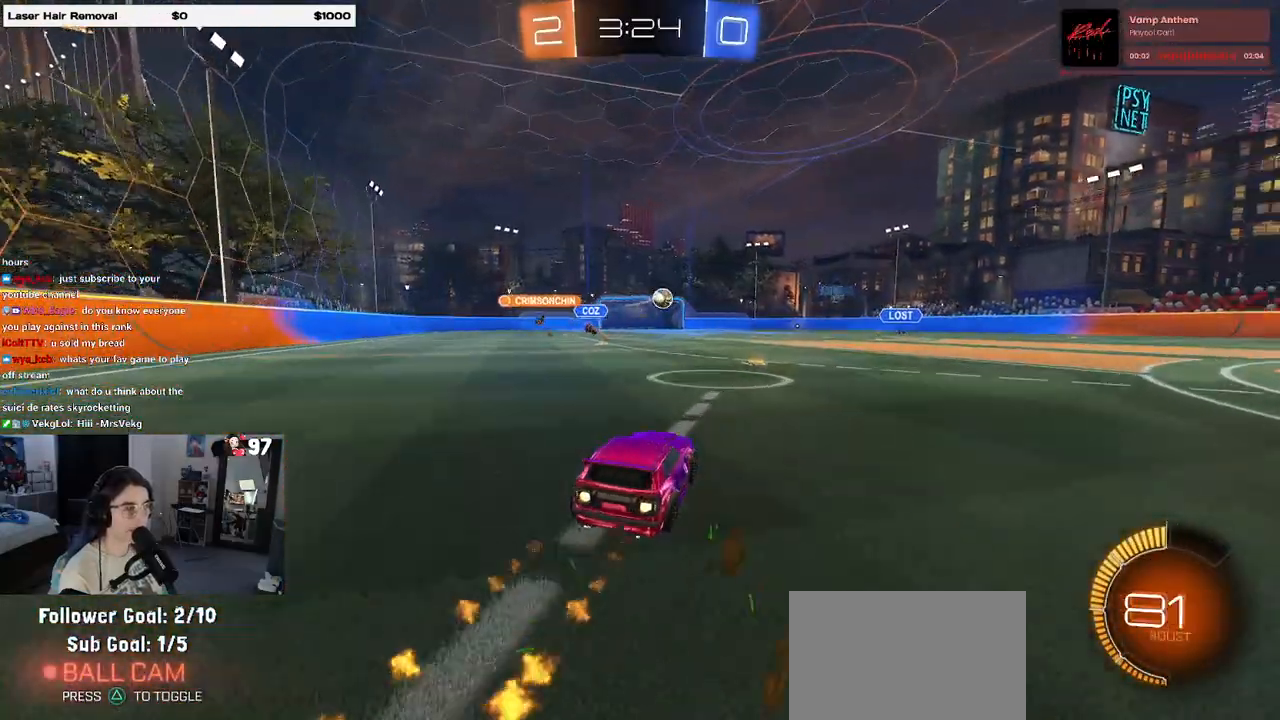
{"buttons": ["R1", "R2"], "left_stick": "center", "right_stick": "center", "events": [[167, "left_stick", "center"]]}
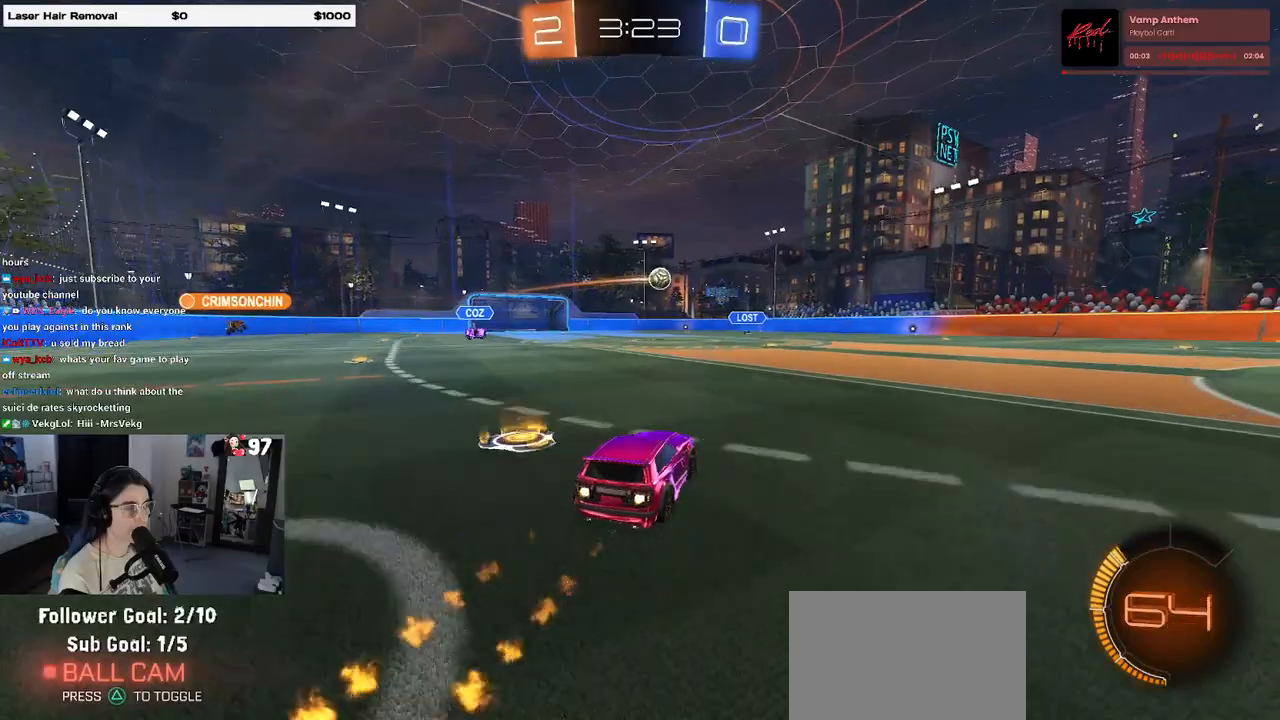
{"buttons": ["R2"], "left_stick": "right", "right_stick": "center", "events": [[50, "R1", "up"], [50, "left_stick", "right"]]}
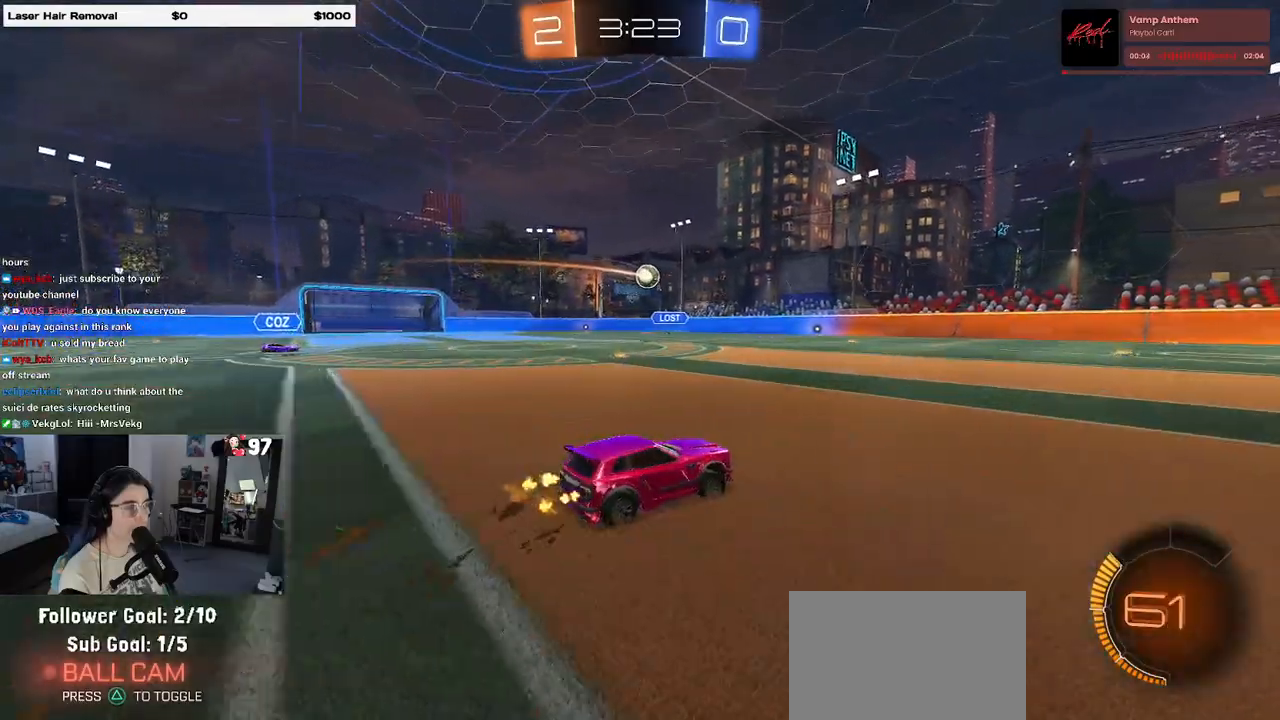
{"buttons": ["R2"], "left_stick": "right", "right_stick": "center", "events": []}
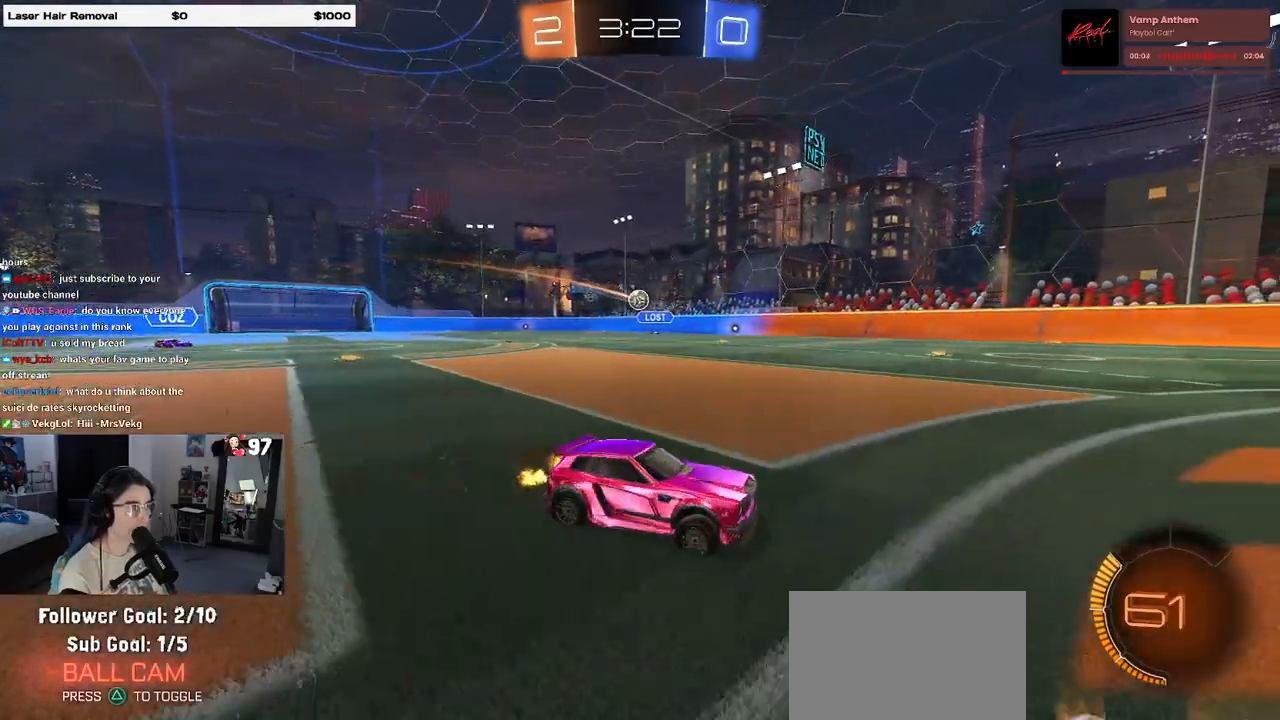
{"buttons": ["R2"], "left_stick": "left", "right_stick": "center", "events": [[50, "left_stick", "center"], [217, "left_stick", "left"]]}
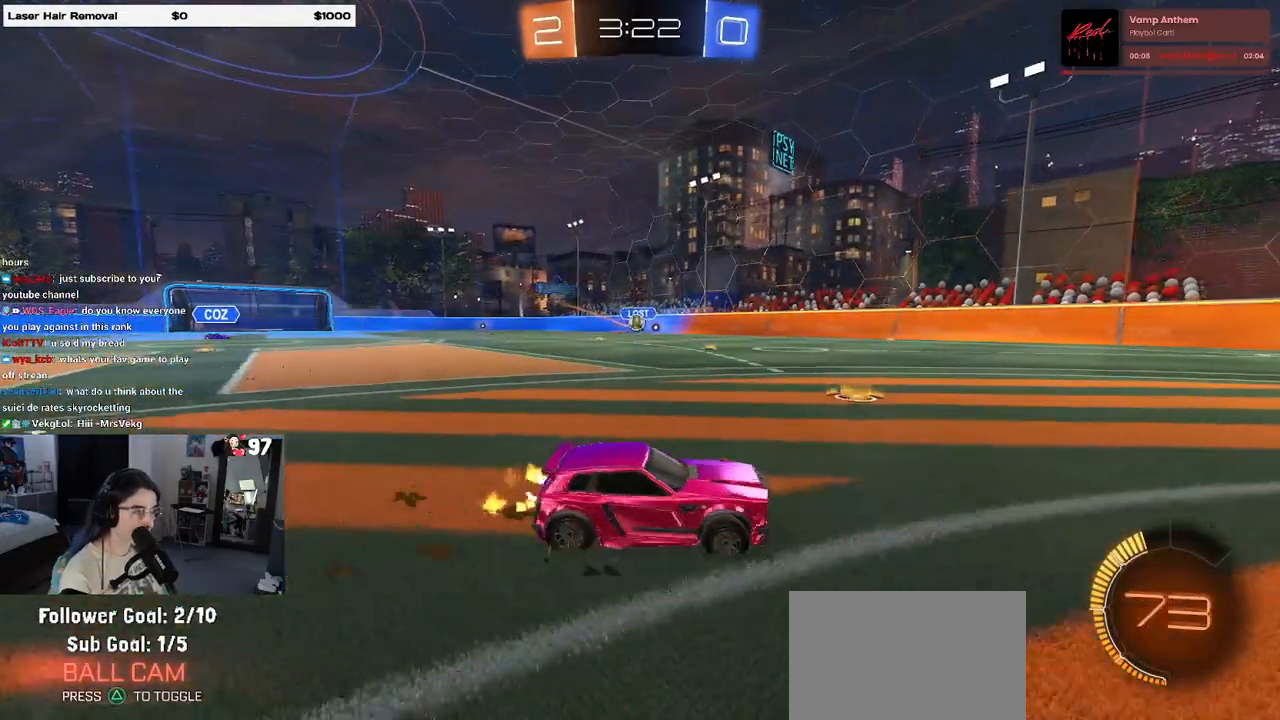
{"buttons": ["SQUARE", "R2"], "left_stick": "down-right", "right_stick": "center", "events": [[183, "left_stick", "center"], [317, "left_stick", "down-right"], [333, "SQUARE", "down"]]}